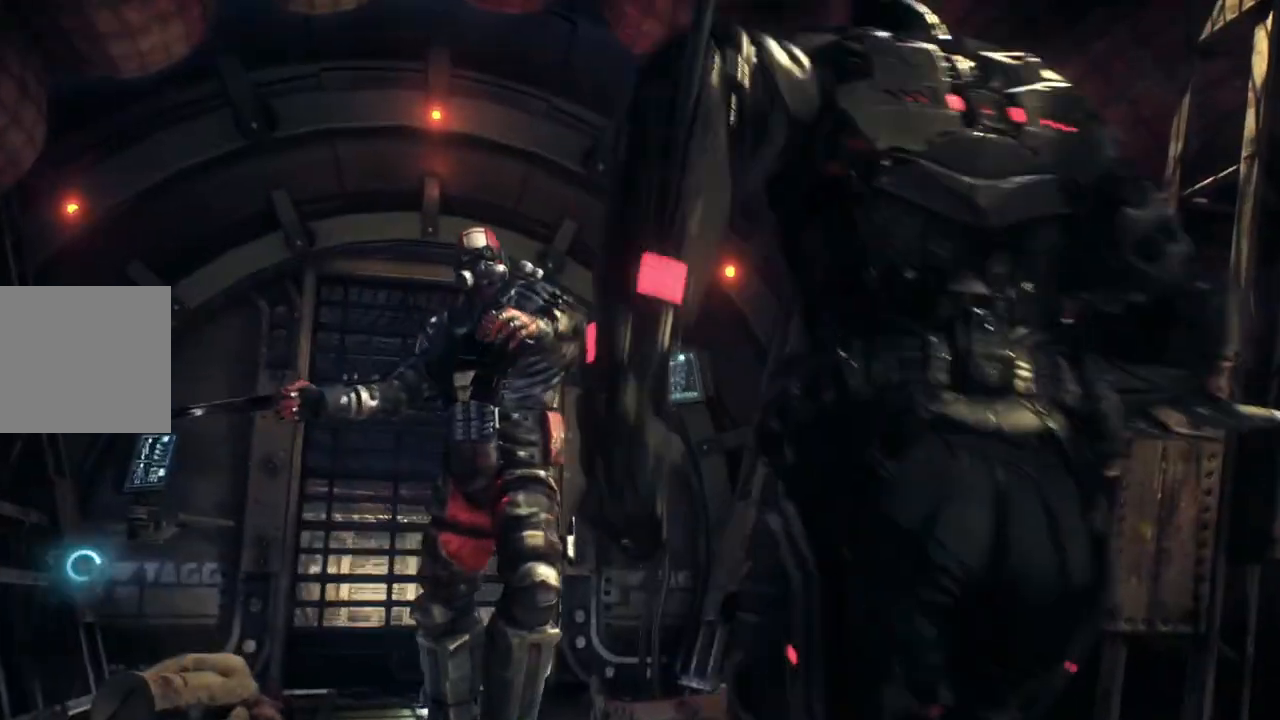
Gameplay with a controller (Xbox layout); each line is a JSON object with the inputs held at the frame after it. "events" lists button and stick changes between this image and that frame as [ms after this image, input, new state], when the widget could be followed in between.
{"buttons": [], "left_stick": "up", "right_stick": "center", "events": [[100, "right_stick", "down-left"], [383, "right_stick", "center"]]}
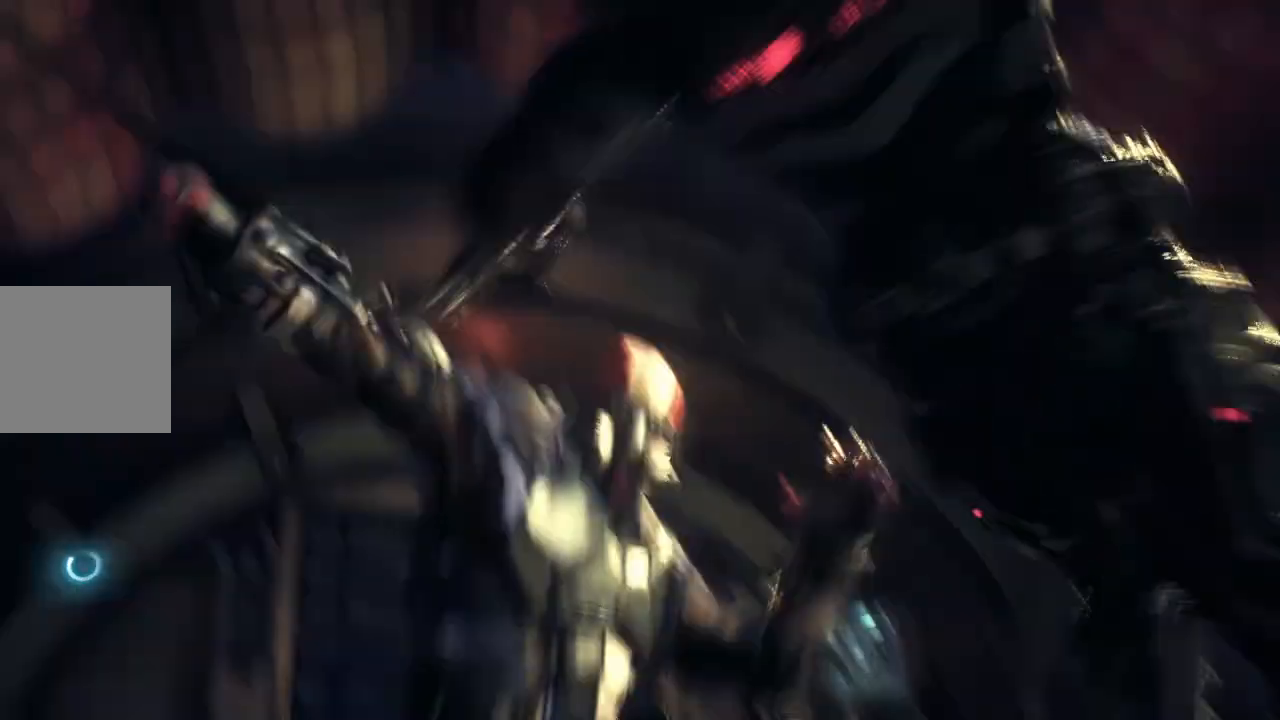
{"buttons": [], "left_stick": "up", "right_stick": "center", "events": []}
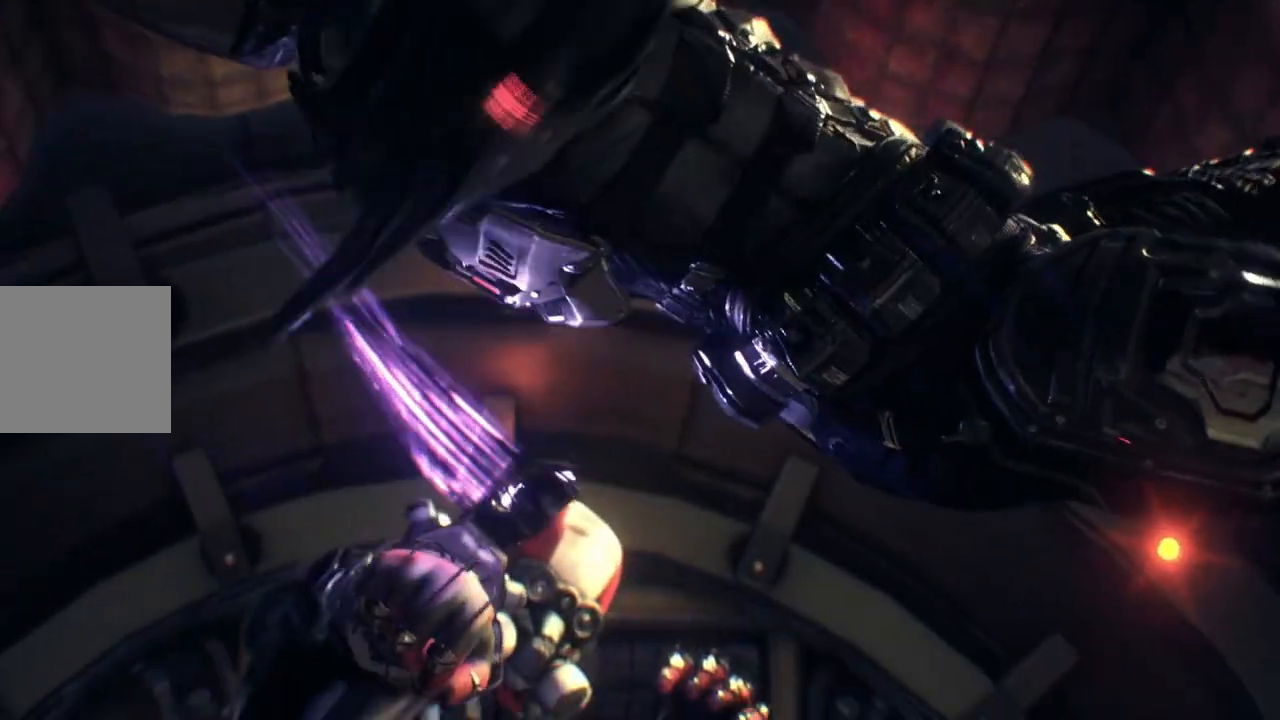
{"buttons": [], "left_stick": "center", "right_stick": "center", "events": [[100, "left_stick", "center"]]}
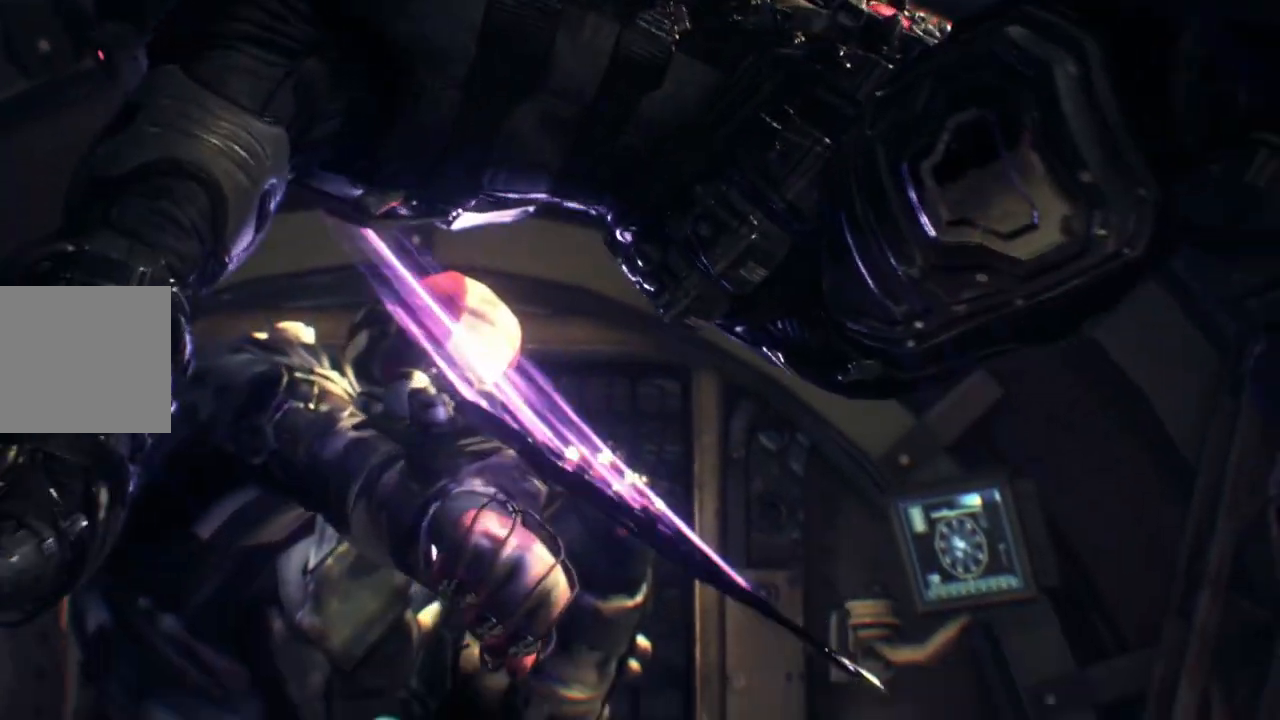
{"buttons": [], "left_stick": "center", "right_stick": "center", "events": []}
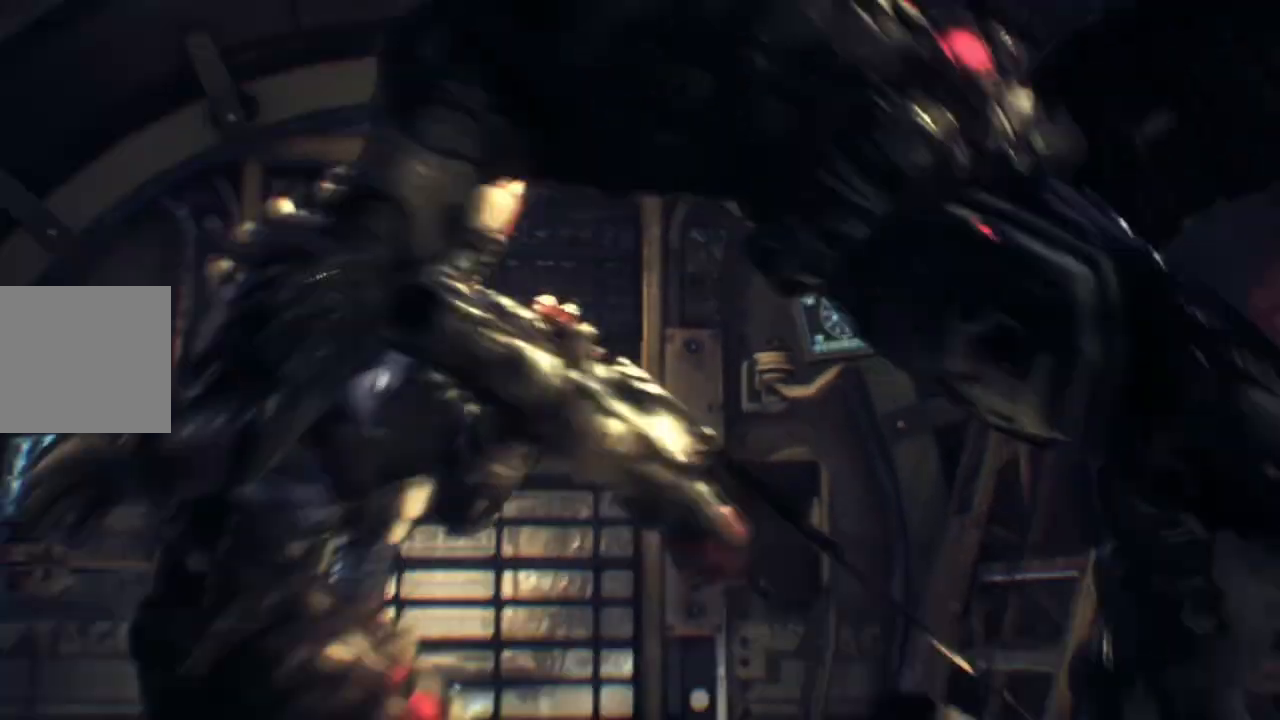
{"buttons": [], "left_stick": "center", "right_stick": "center", "events": []}
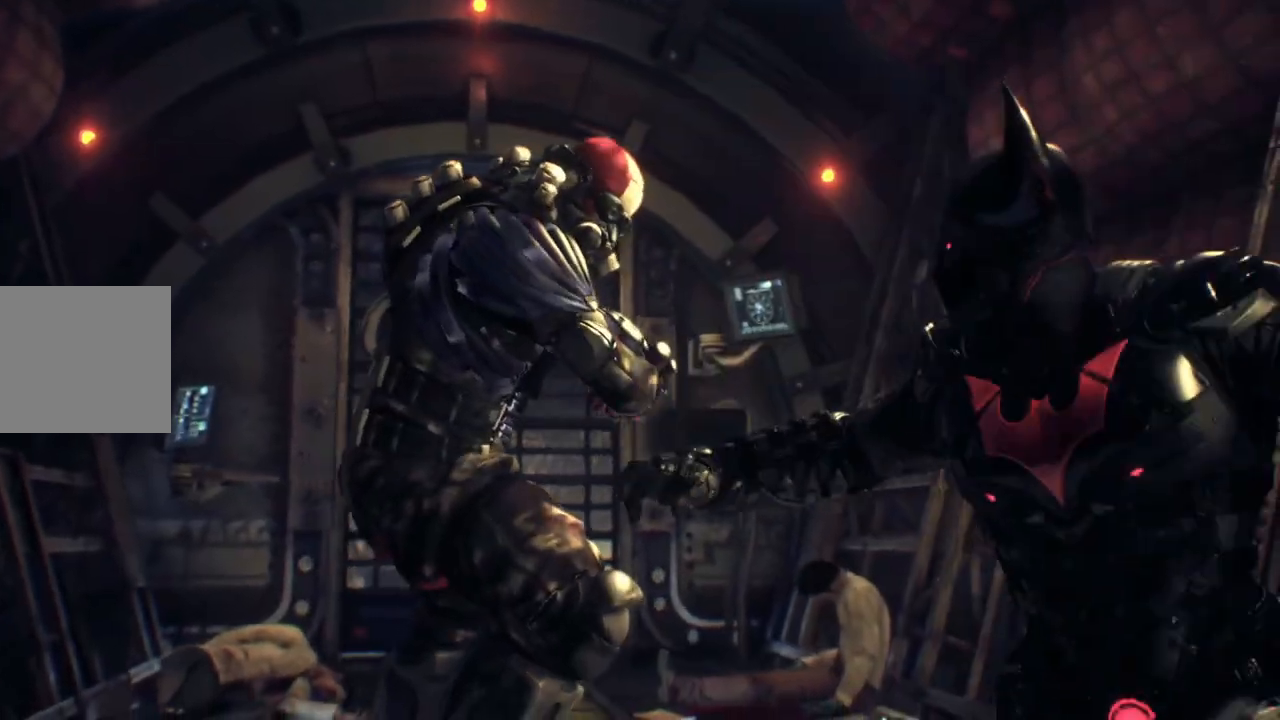
{"buttons": [], "left_stick": "up-left", "right_stick": "center", "events": [[33, "left_stick", "up-left"]]}
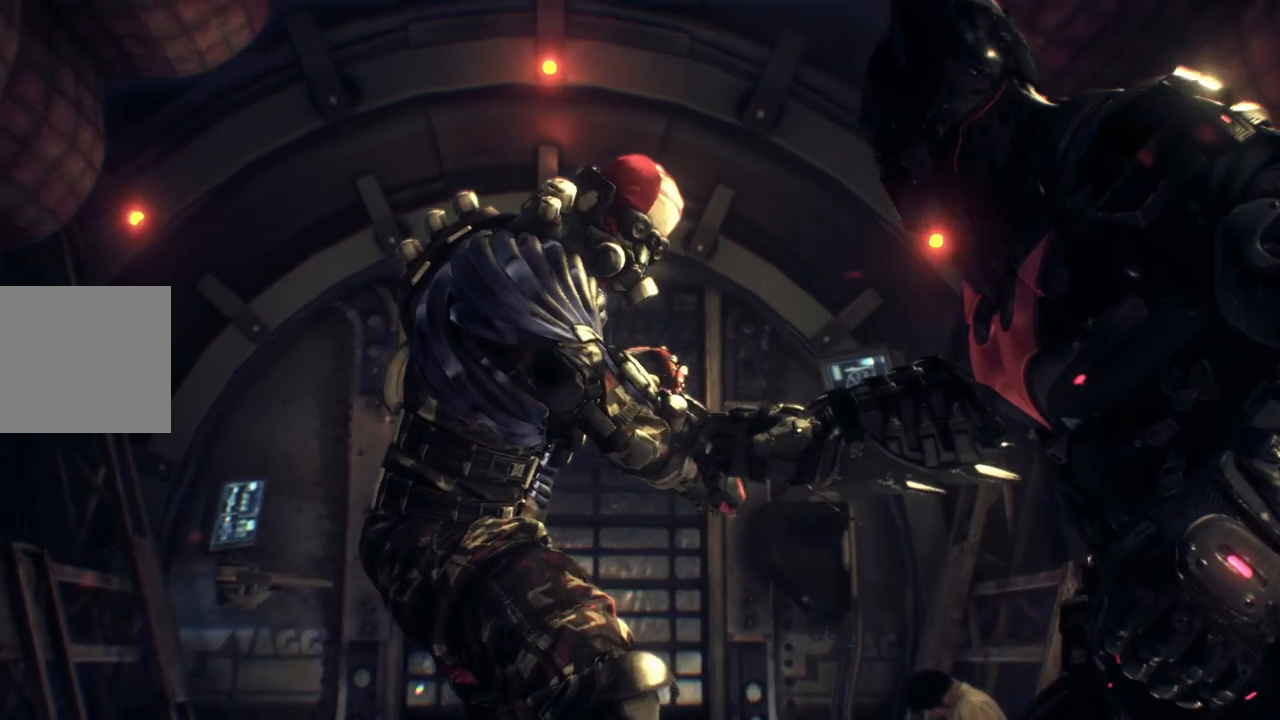
{"buttons": [], "left_stick": "center", "right_stick": "center", "events": [[100, "left_stick", "center"]]}
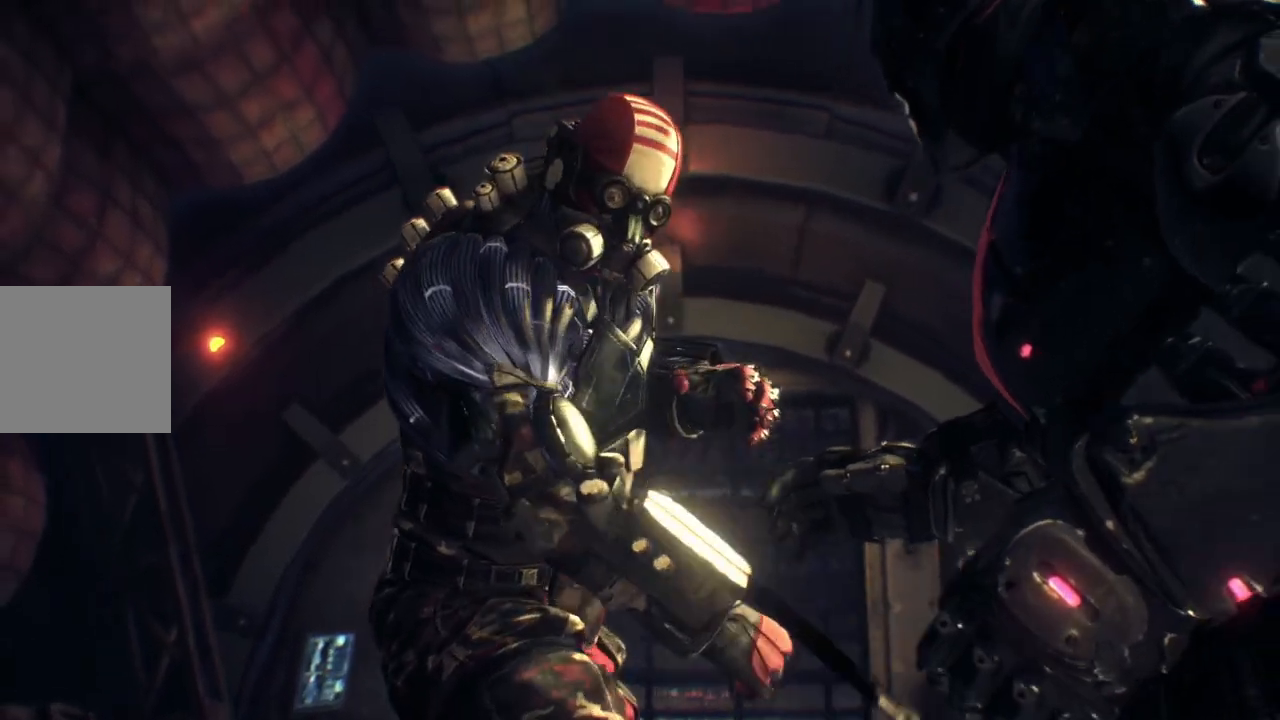
{"buttons": [], "left_stick": "center", "right_stick": "center", "events": []}
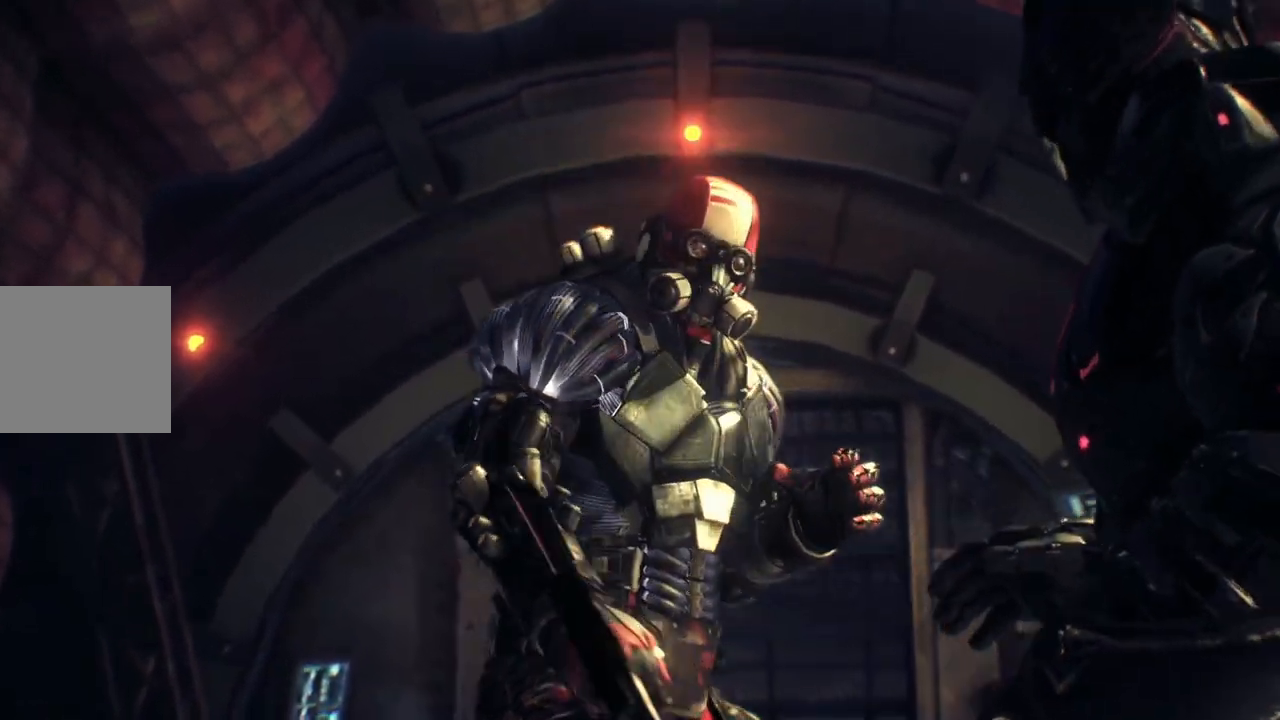
{"buttons": [], "left_stick": "center", "right_stick": "center", "events": []}
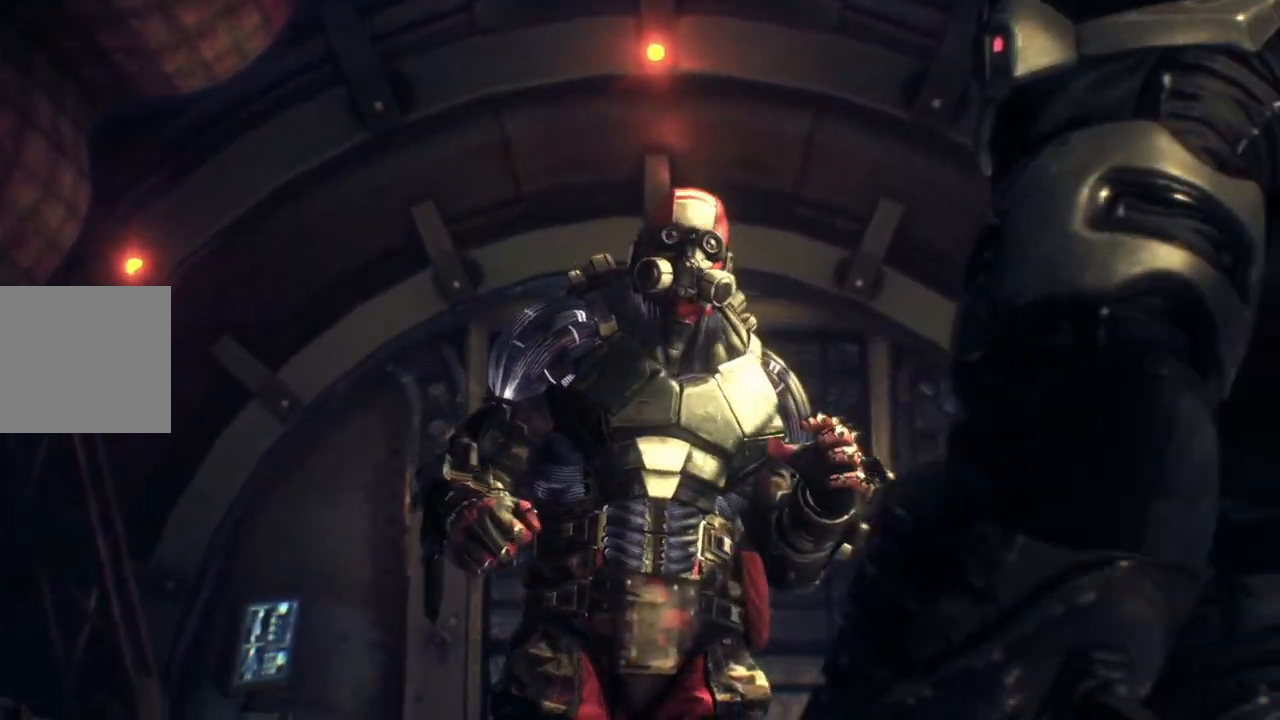
{"buttons": [], "left_stick": "center", "right_stick": "center", "events": []}
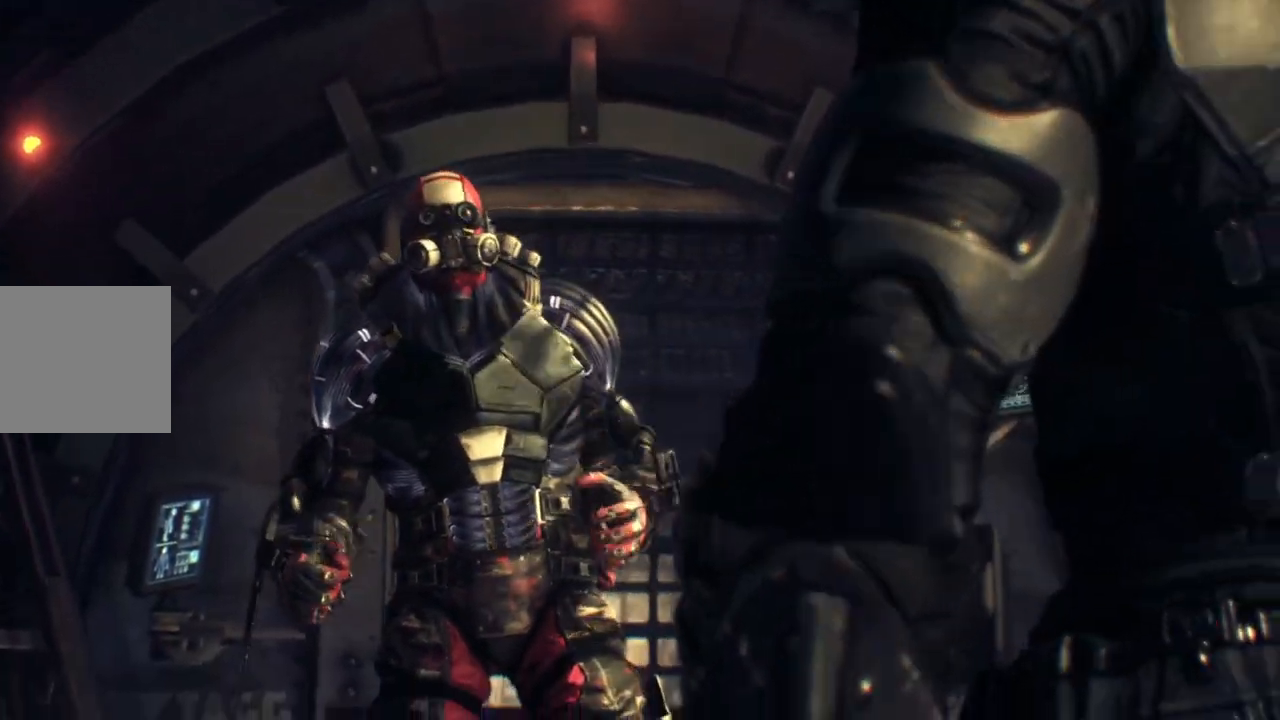
{"buttons": [], "left_stick": "center", "right_stick": "center", "events": []}
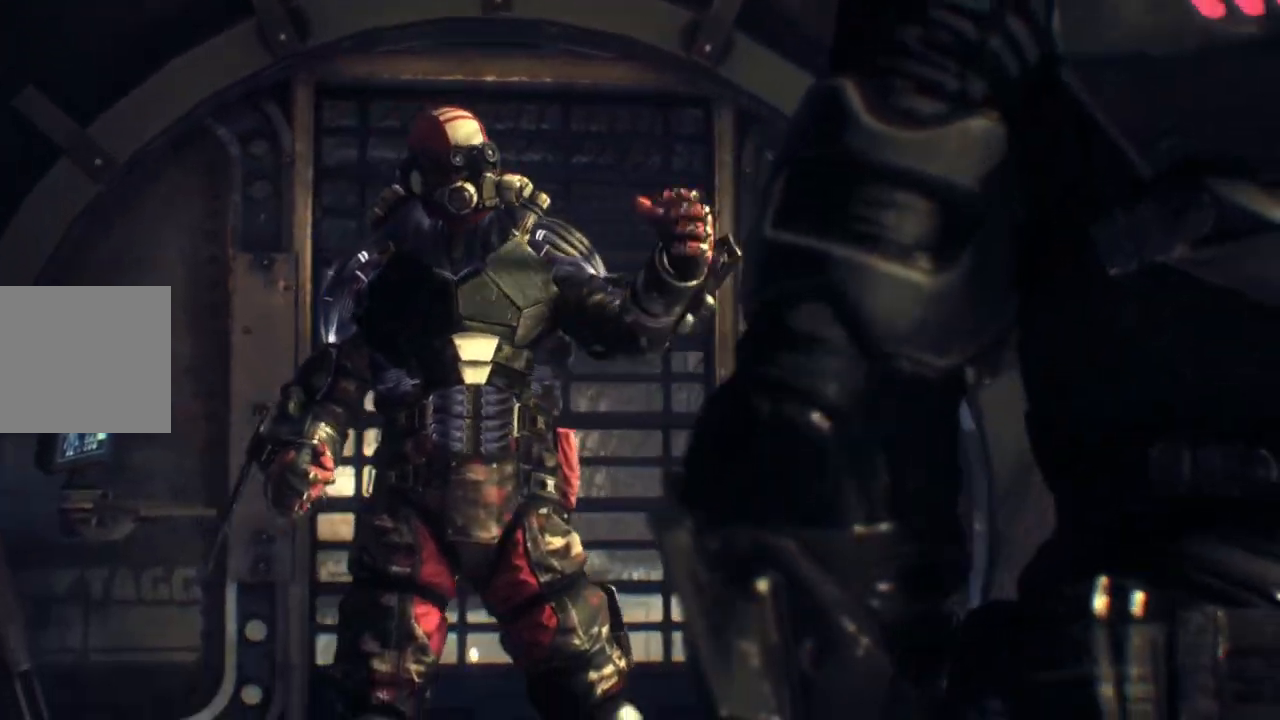
{"buttons": [], "left_stick": "center", "right_stick": "center", "events": []}
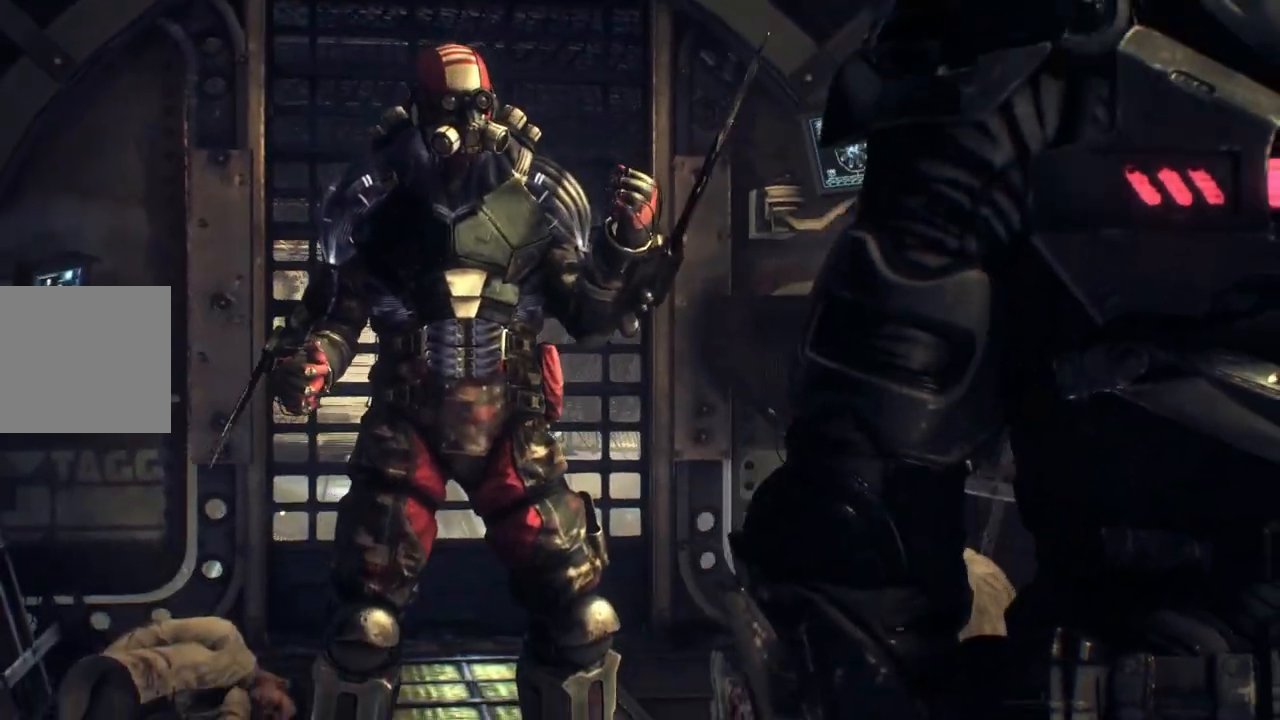
{"buttons": [], "left_stick": "center", "right_stick": "center", "events": []}
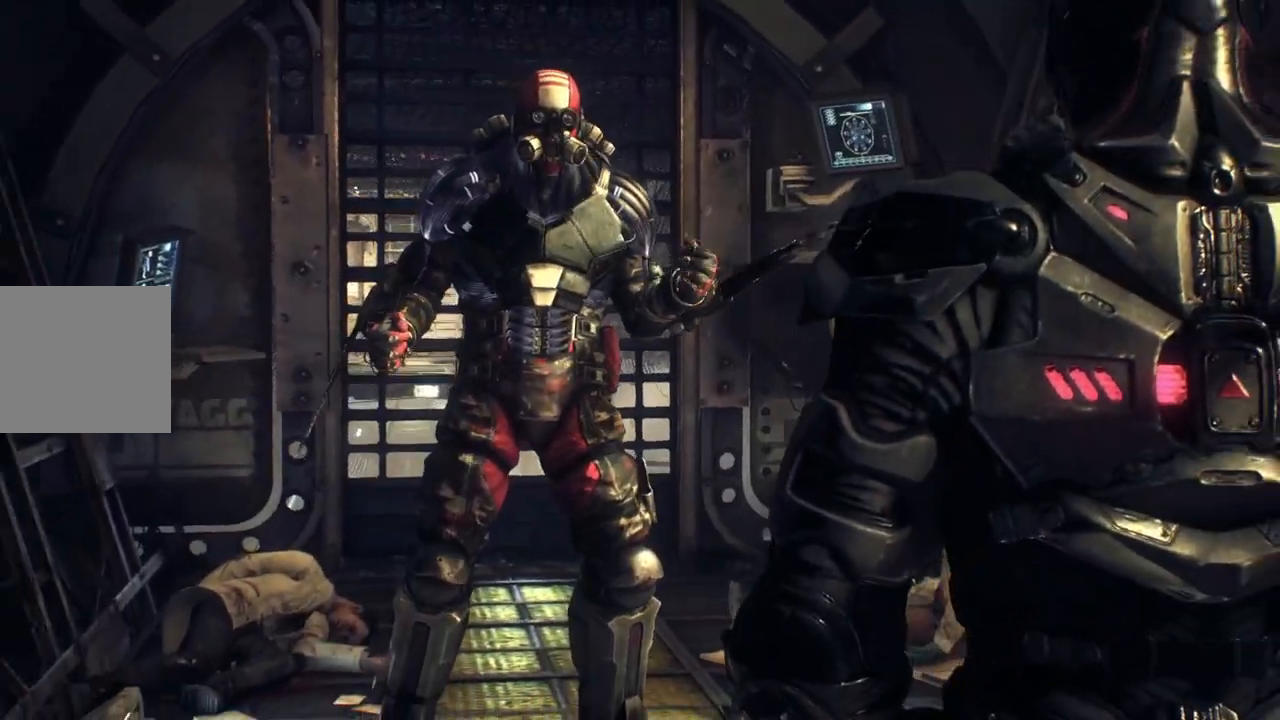
{"buttons": [], "left_stick": "center", "right_stick": "center", "events": []}
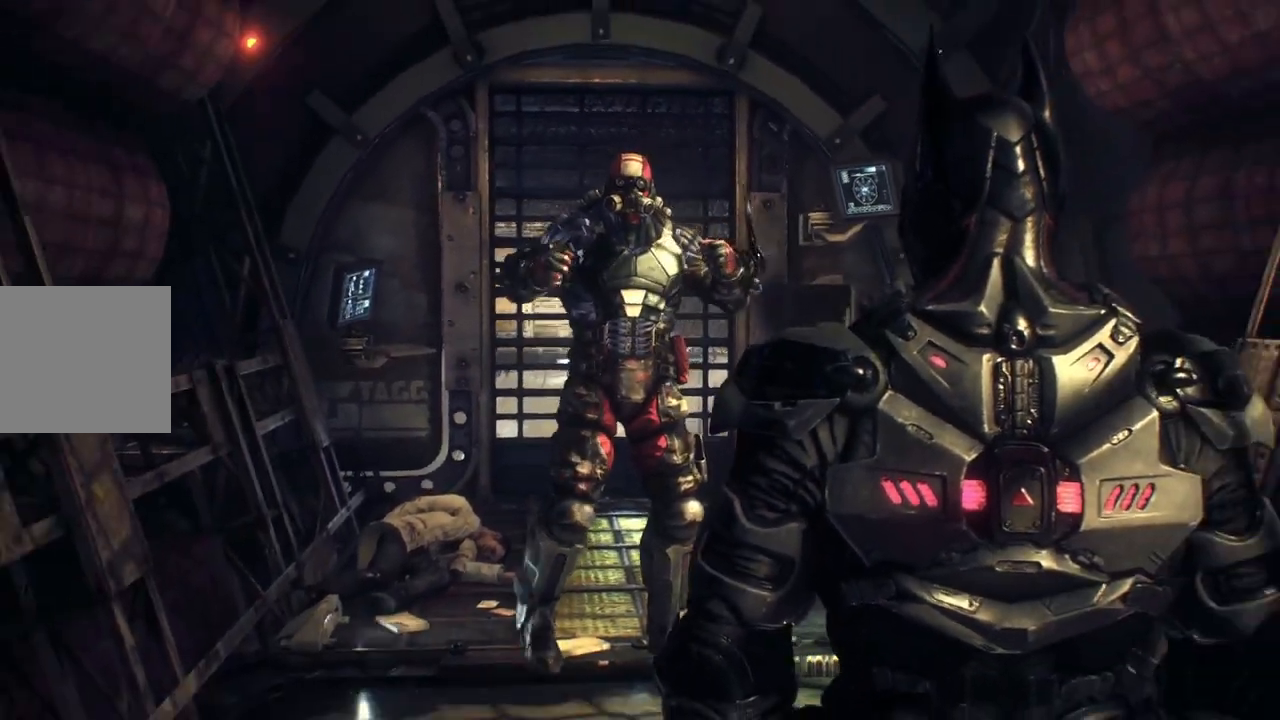
{"buttons": [], "left_stick": "center", "right_stick": "center", "events": []}
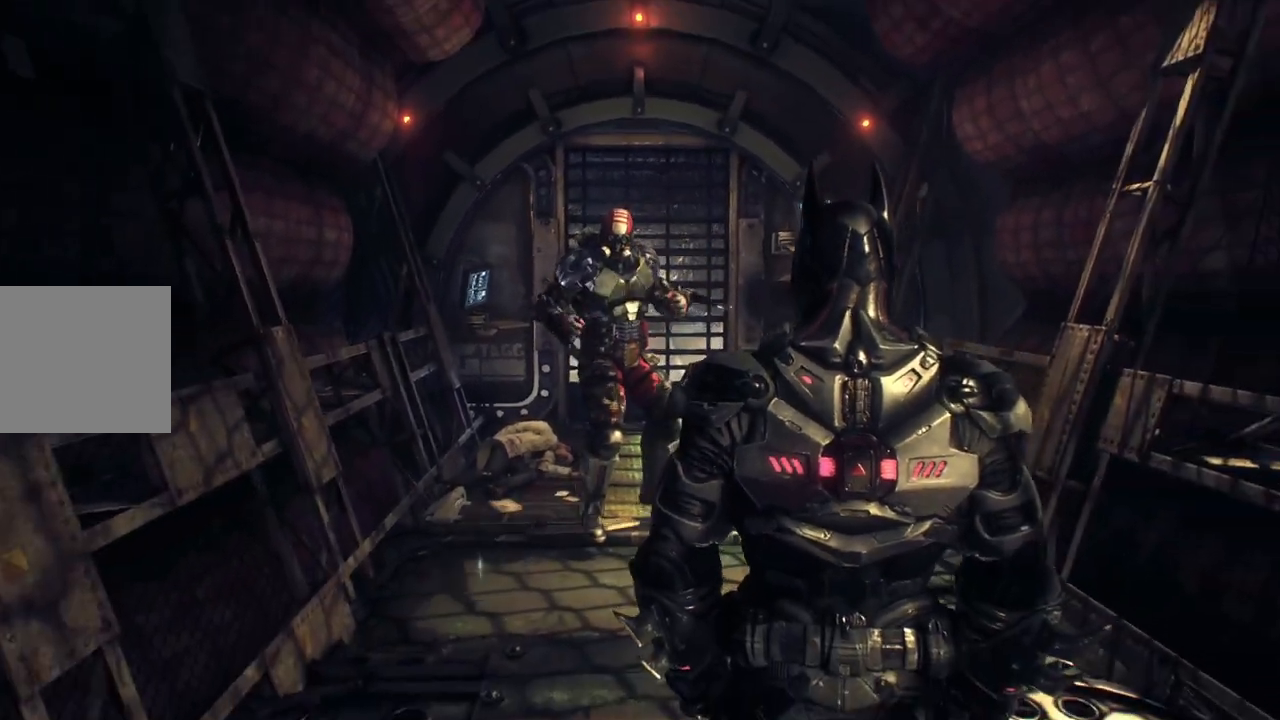
{"buttons": [], "left_stick": "center", "right_stick": "center", "events": []}
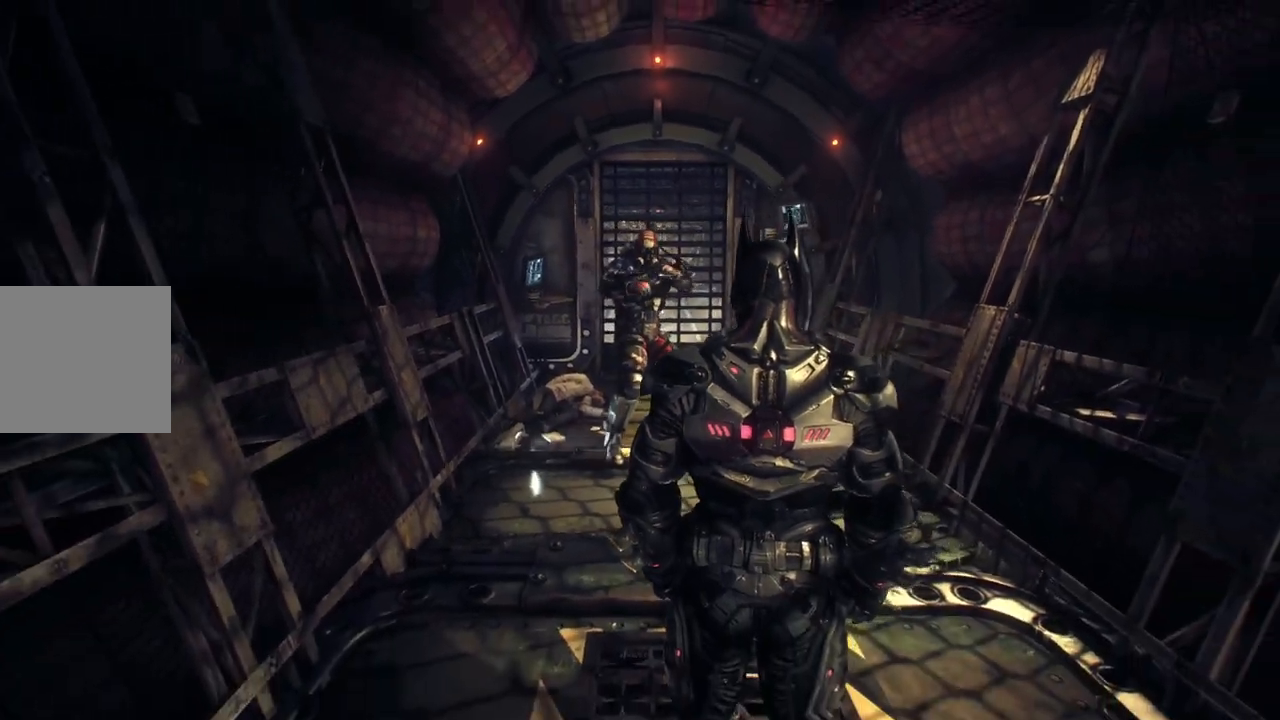
{"buttons": [], "left_stick": "up", "right_stick": "center", "events": [[333, "left_stick", "up"]]}
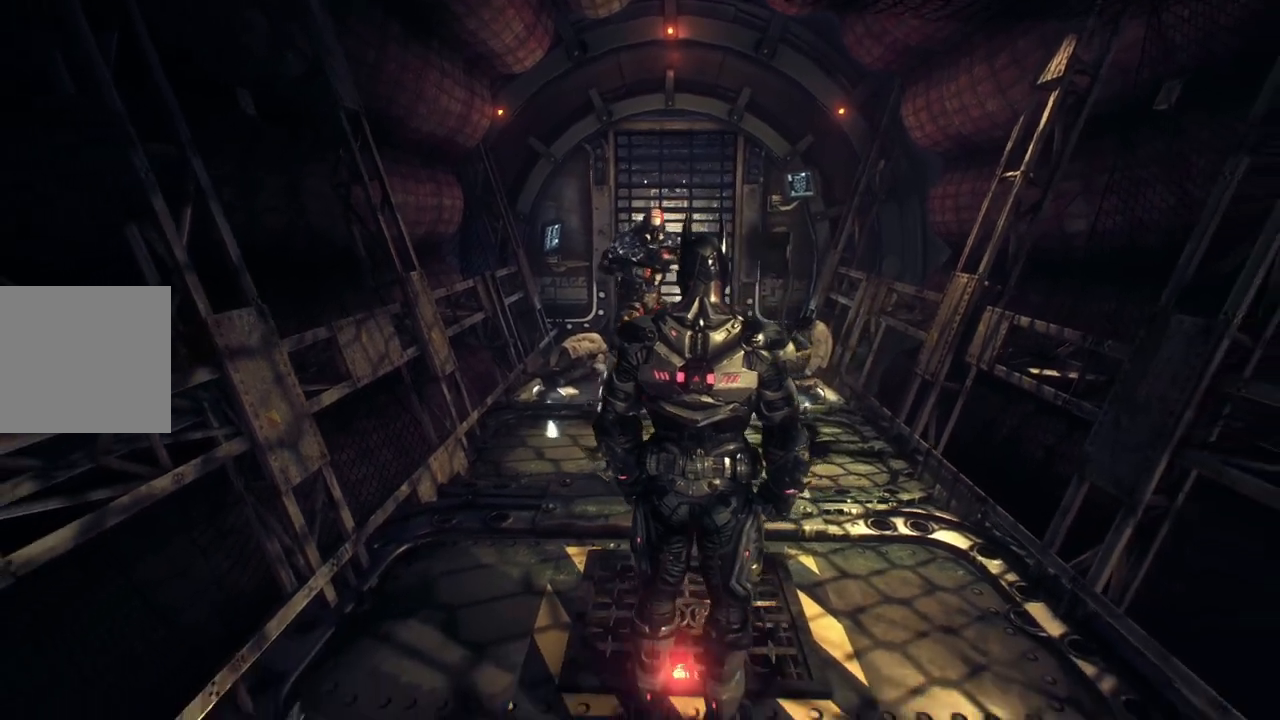
{"buttons": [], "left_stick": "center", "right_stick": "center", "events": [[300, "left_stick", "center"]]}
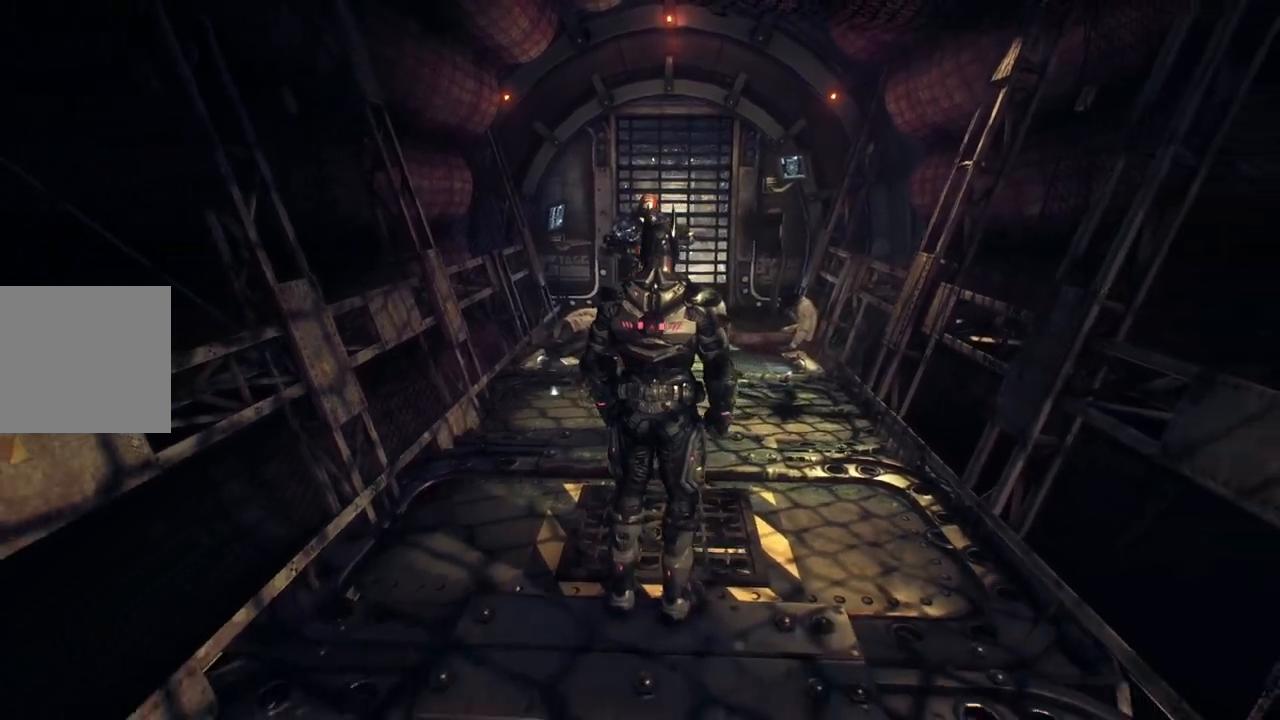
{"buttons": [], "left_stick": "center", "right_stick": "center", "events": [[33, "left_stick", "up"], [500, "left_stick", "center"]]}
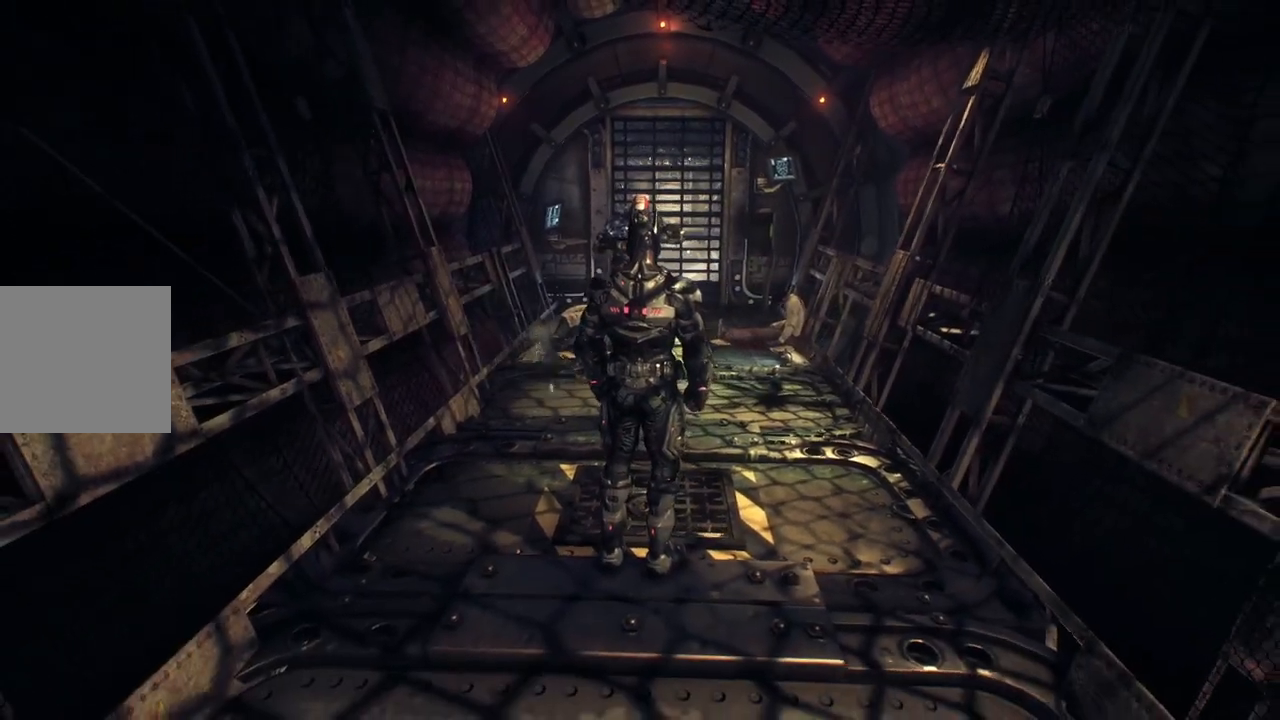
{"buttons": [], "left_stick": "up", "right_stick": "center", "events": [[467, "left_stick", "up"]]}
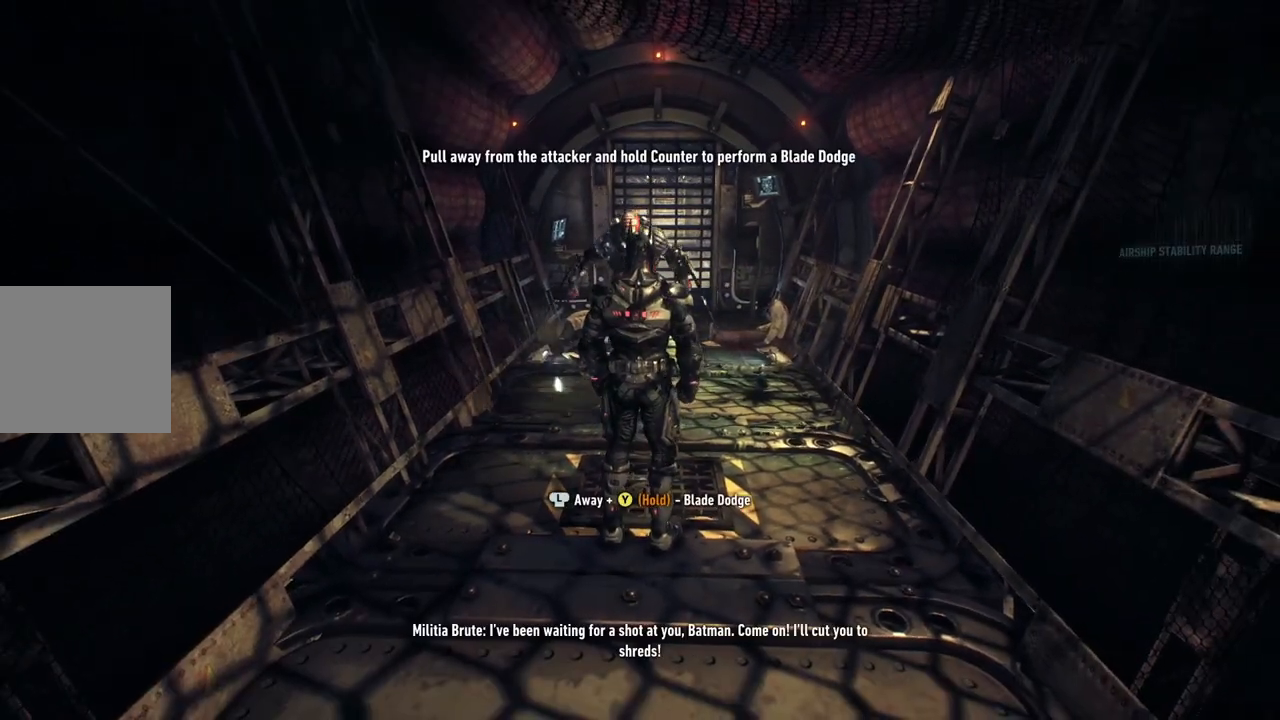
{"buttons": ["A"], "left_stick": "up", "right_stick": "center", "events": [[233, "A", "down"], [333, "A", "up"], [433, "A", "down"]]}
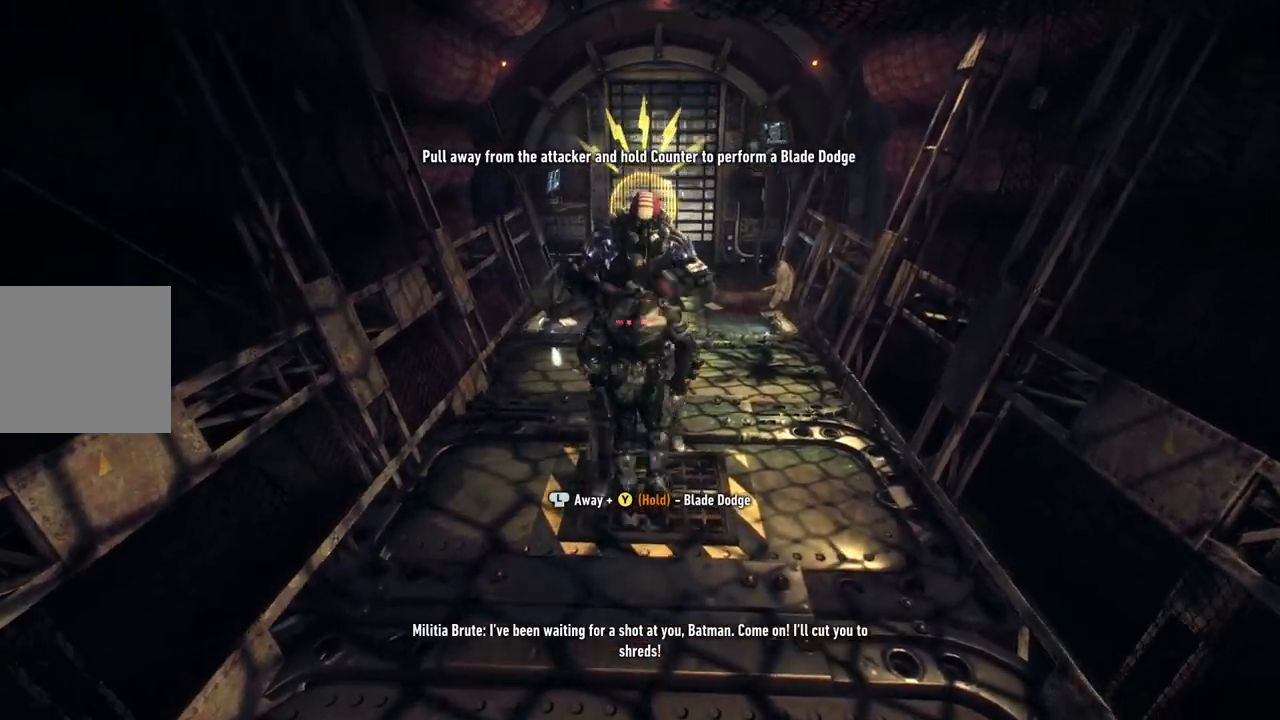
{"buttons": [], "left_stick": "down", "right_stick": "center", "events": [[67, "A", "up"], [217, "left_stick", "center"], [333, "left_stick", "down"]]}
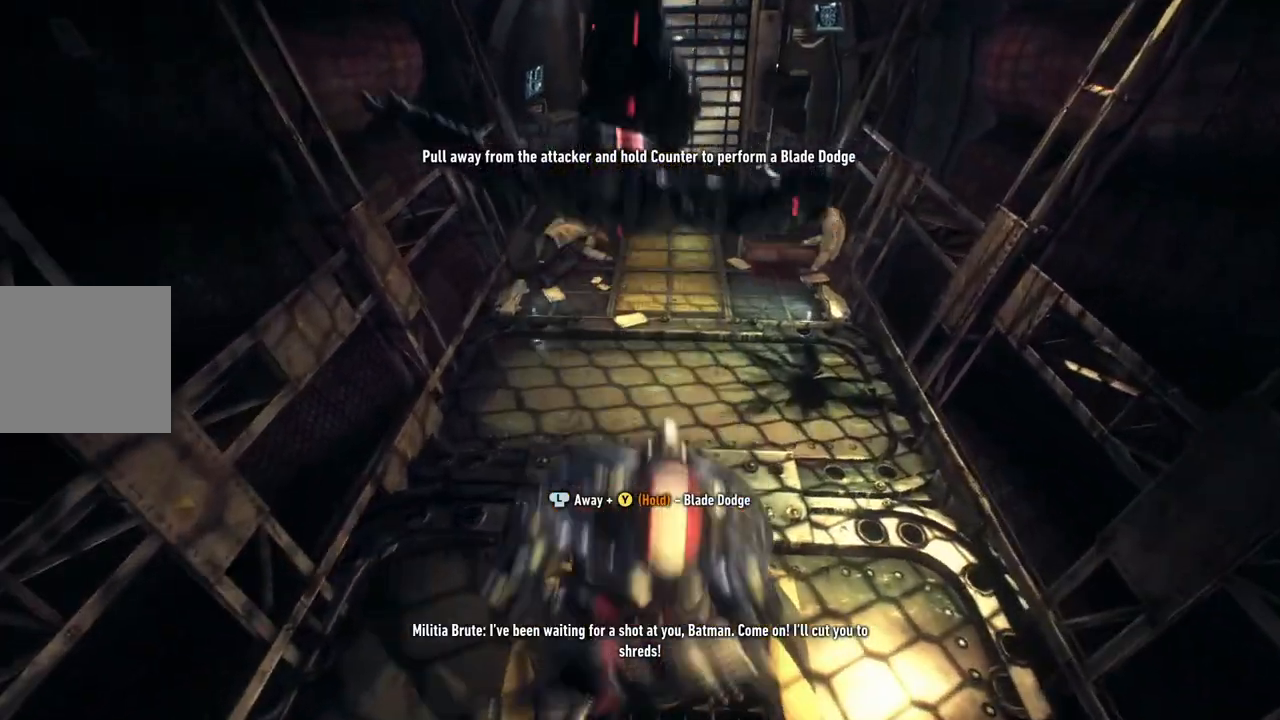
{"buttons": ["B"], "left_stick": "down", "right_stick": "center", "events": [[500, "B", "down"]]}
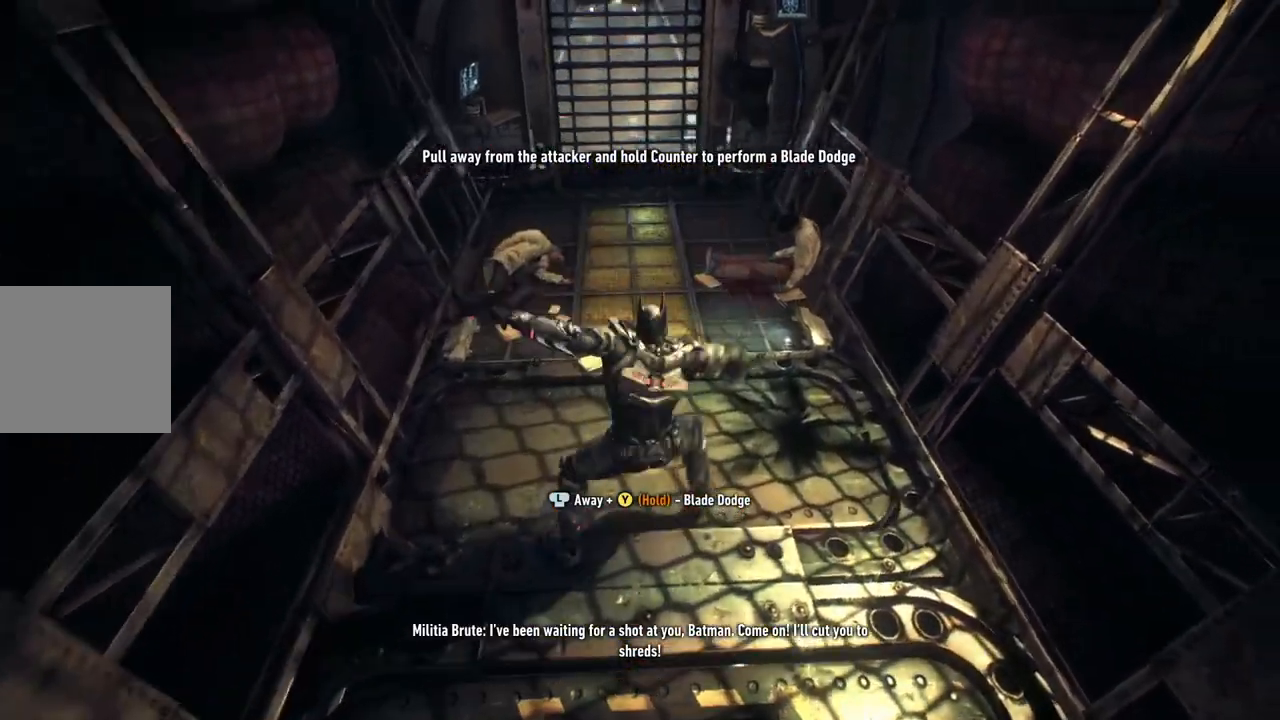
{"buttons": ["X"], "left_stick": "down", "right_stick": "center", "events": [[117, "B", "up"], [483, "X", "down"]]}
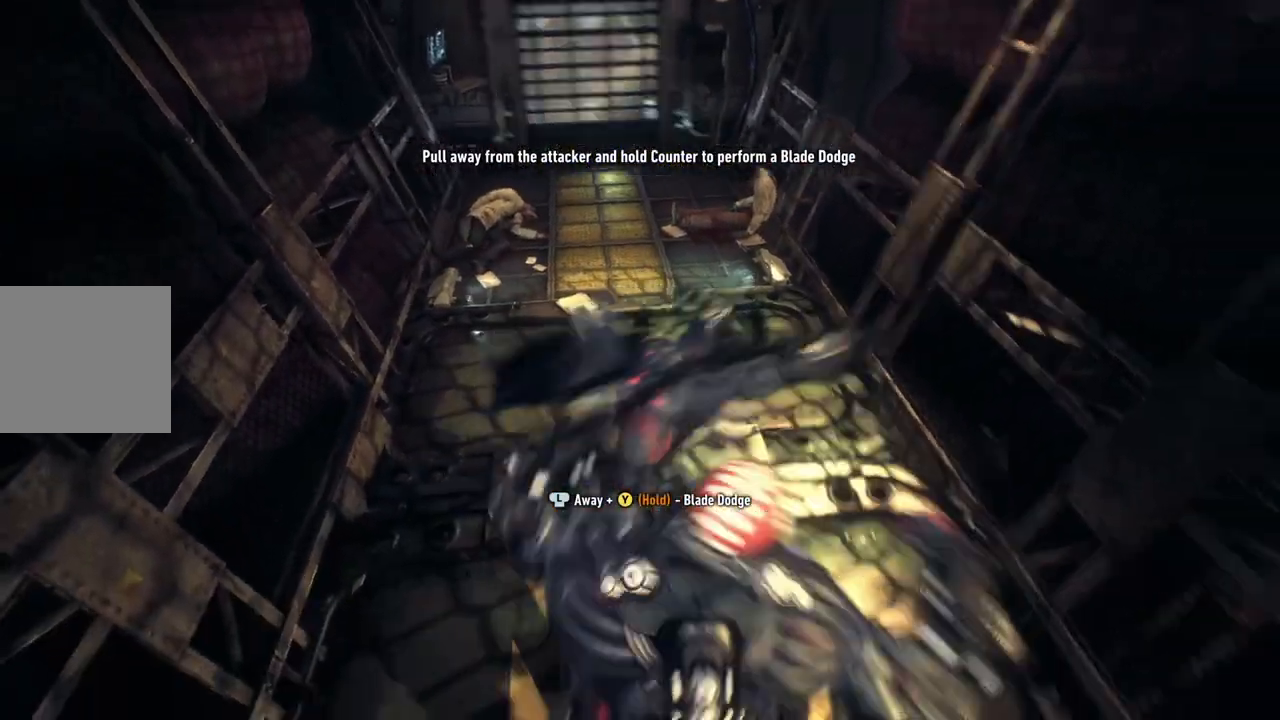
{"buttons": ["X"], "left_stick": "center", "right_stick": "center", "events": [[100, "X", "up"], [233, "X", "down"], [267, "left_stick", "center"], [333, "X", "up"], [417, "X", "down"]]}
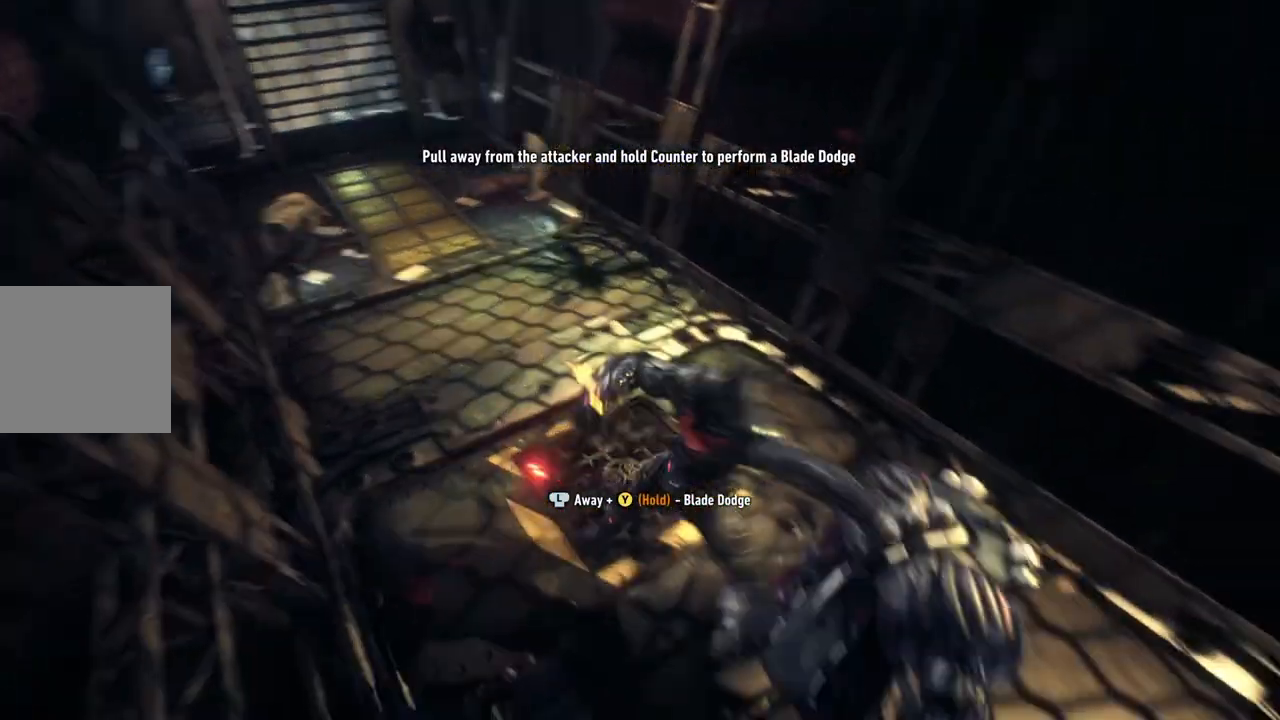
{"buttons": ["X"], "left_stick": "center", "right_stick": "center", "events": [[33, "X", "up"], [100, "X", "down"], [233, "X", "up"], [300, "X", "down"], [400, "X", "up"], [500, "X", "down"]]}
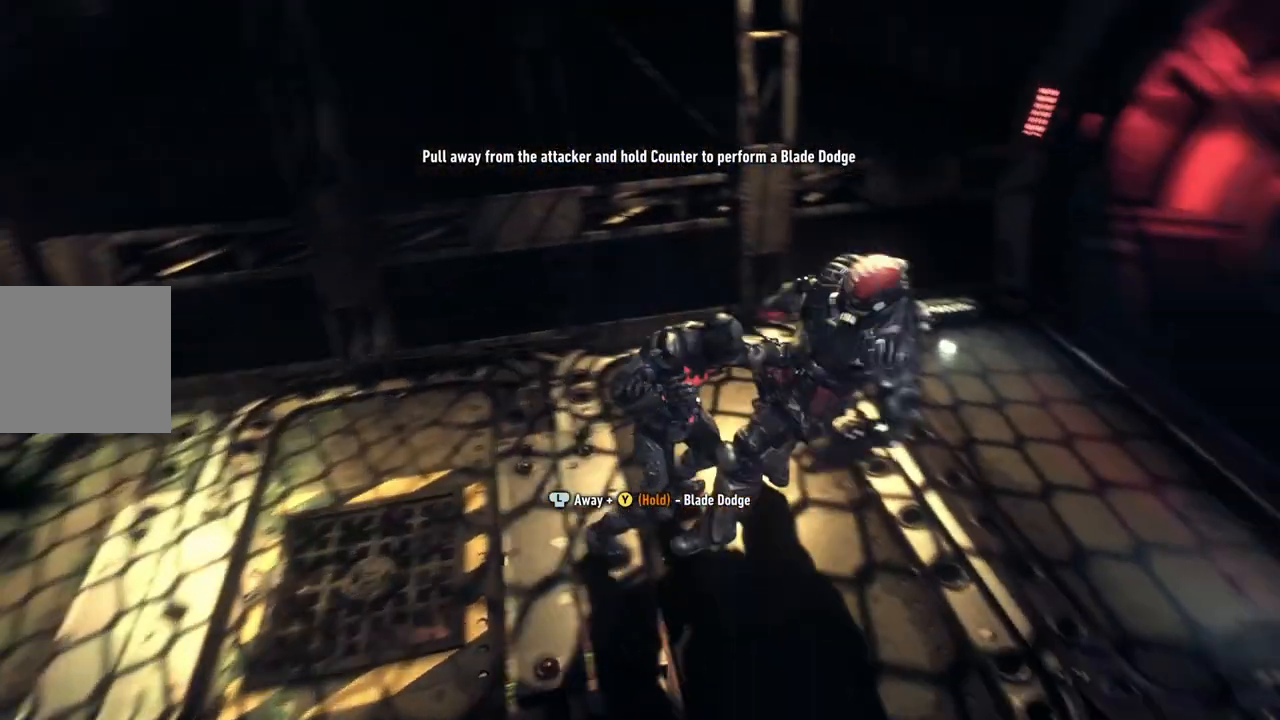
{"buttons": ["X"], "left_stick": "center", "right_stick": "center", "events": [[67, "X", "up"], [167, "X", "down"], [250, "X", "up"], [333, "X", "down"], [433, "X", "up"], [500, "X", "down"]]}
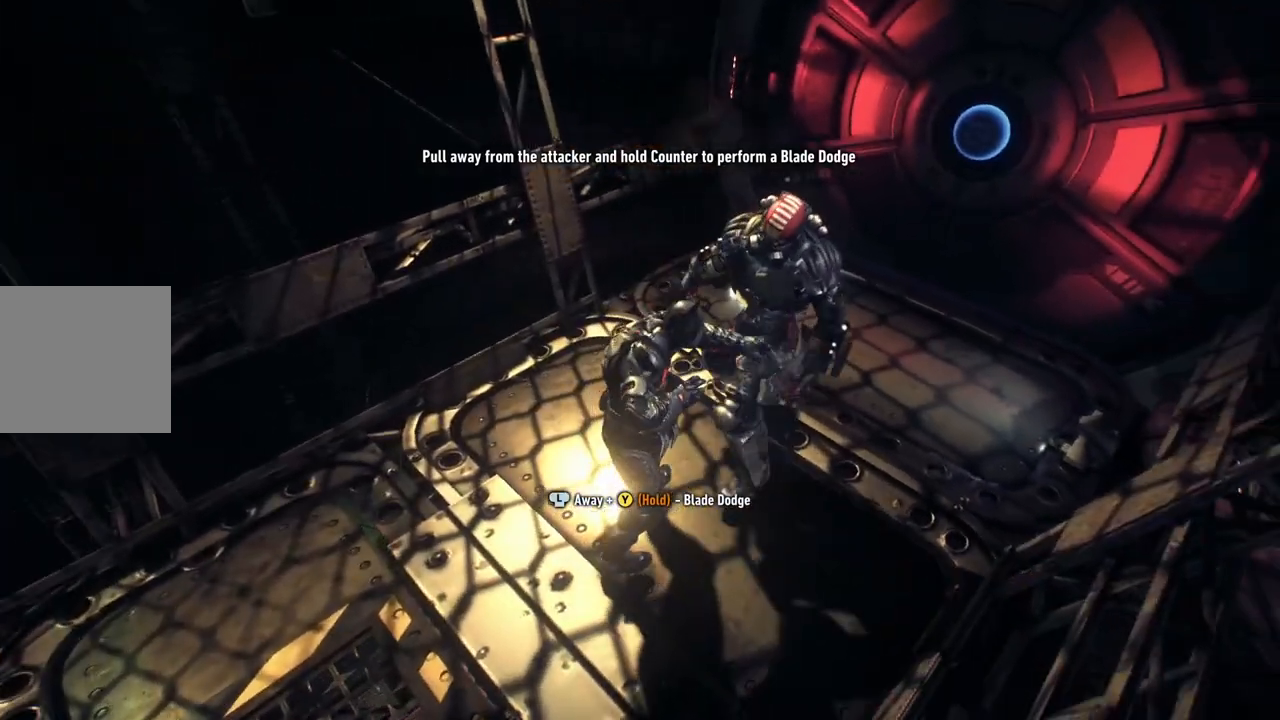
{"buttons": ["X"], "left_stick": "center", "right_stick": "center", "events": [[100, "X", "up"], [183, "X", "down"], [250, "X", "up"], [333, "X", "down"], [433, "X", "up"], [500, "X", "down"]]}
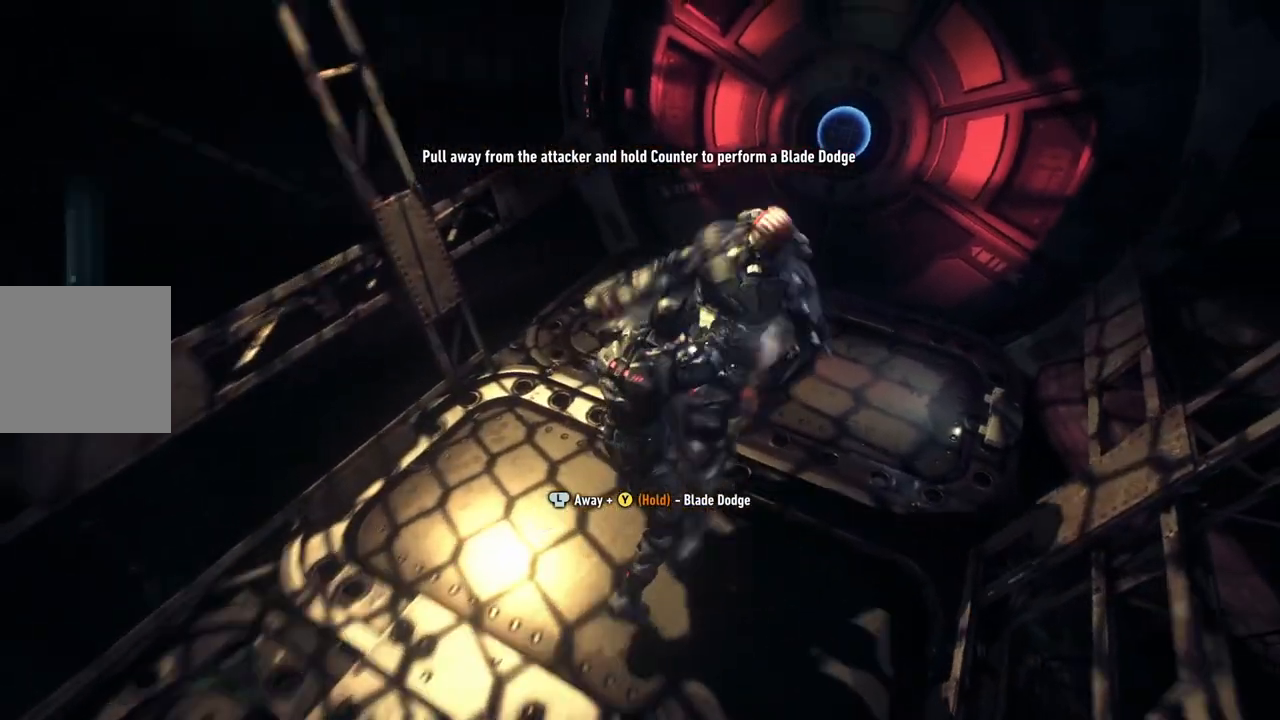
{"buttons": ["X"], "left_stick": "center", "right_stick": "center", "events": [[67, "X", "up"], [167, "X", "down"], [233, "X", "up"], [333, "X", "down"], [400, "X", "up"], [433, "L2", "down"], [483, "L2", "up"], [500, "X", "down"]]}